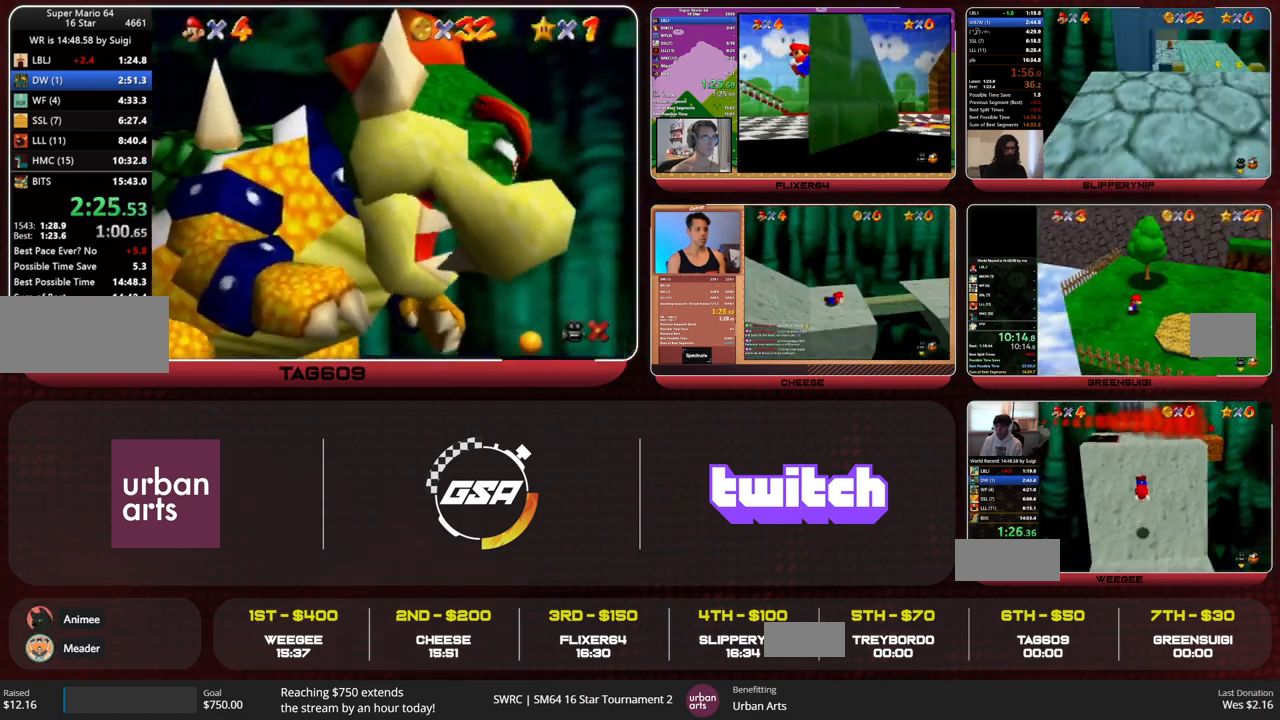
Gameplay with a controller (Nintendo layout); each line is a JSON object with the inputs held at the frame after it. "button_events" lists button changes between this image and that frame as [ms after this image, input, new state], when the widget could be followed in between (sticks are given only as held states). Not read: L3 R3.
{"buttons": [], "left_stick": "up-left", "button_events": []}
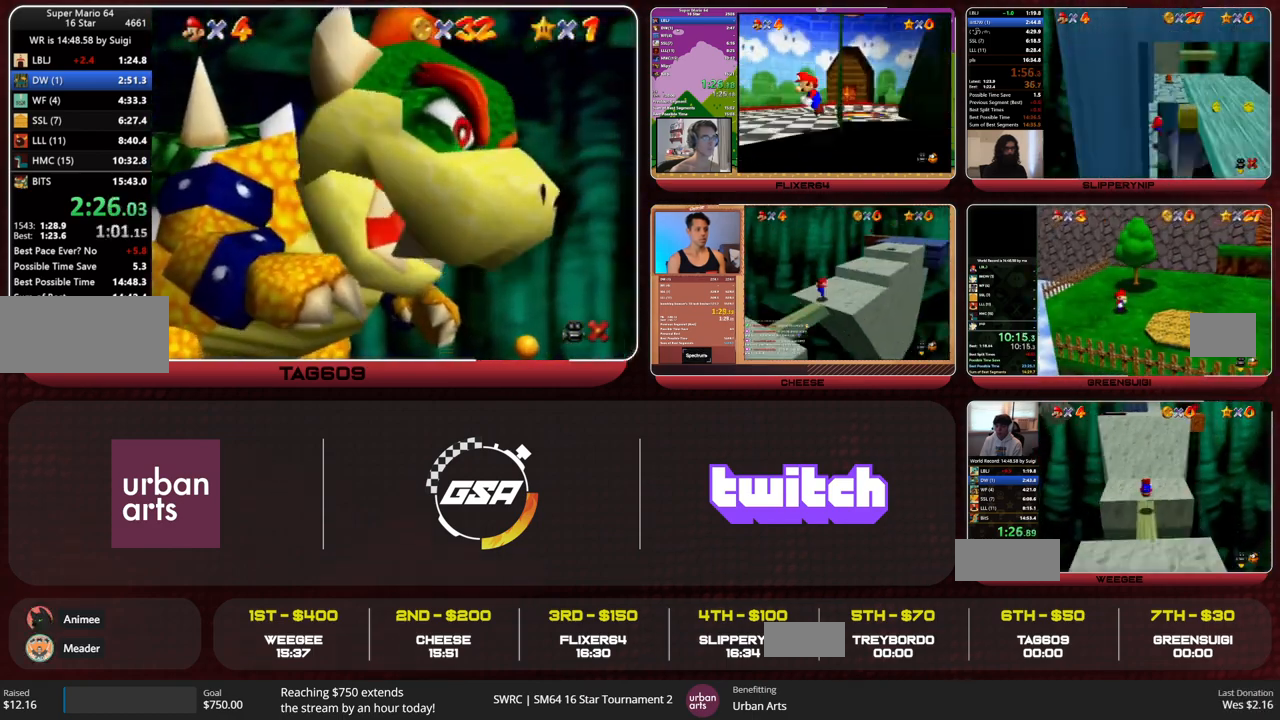
{"buttons": [], "left_stick": "up-left", "button_events": [[267, "A", "down"], [400, "A", "up"]]}
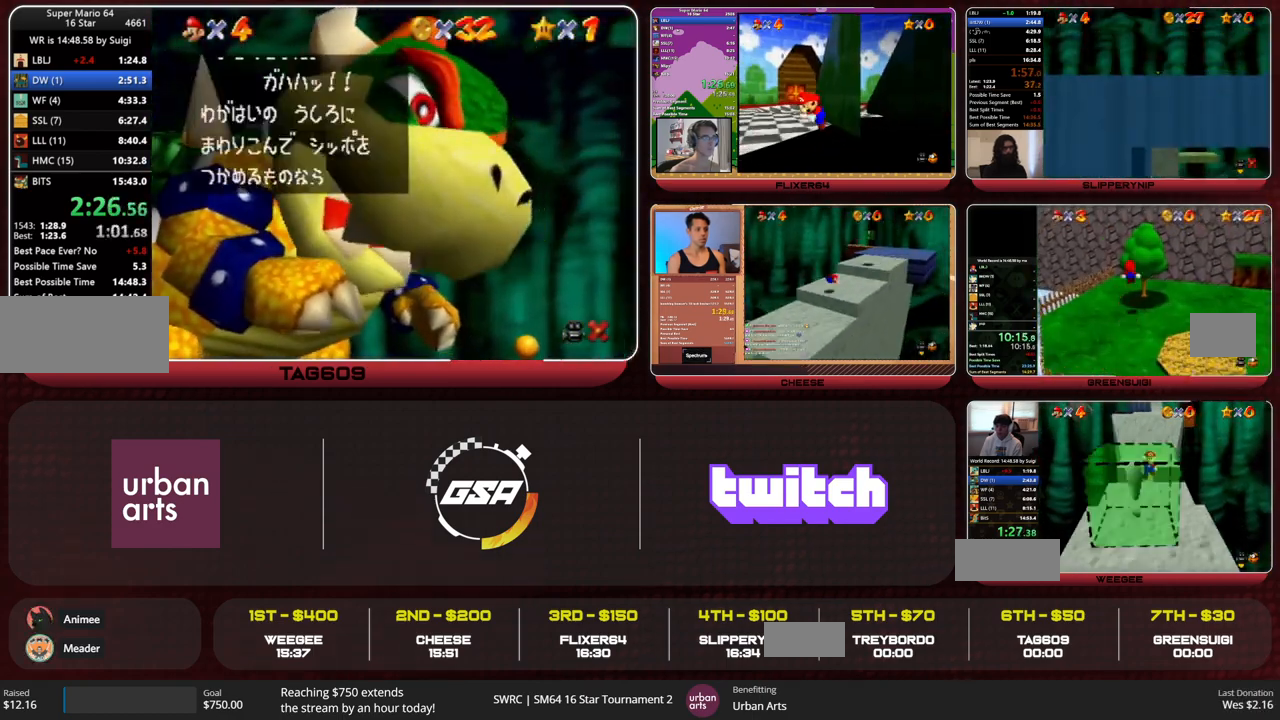
{"buttons": ["B"], "left_stick": "up-left"}
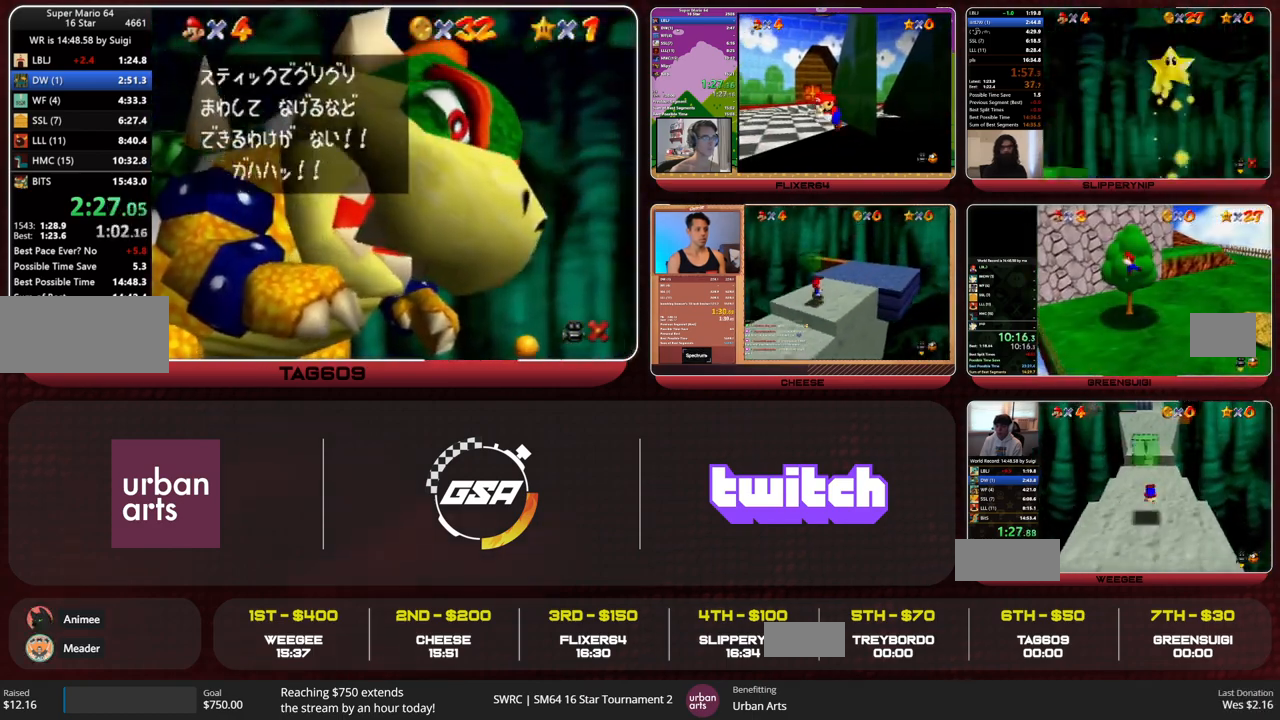
{"buttons": ["A"], "left_stick": "up-left"}
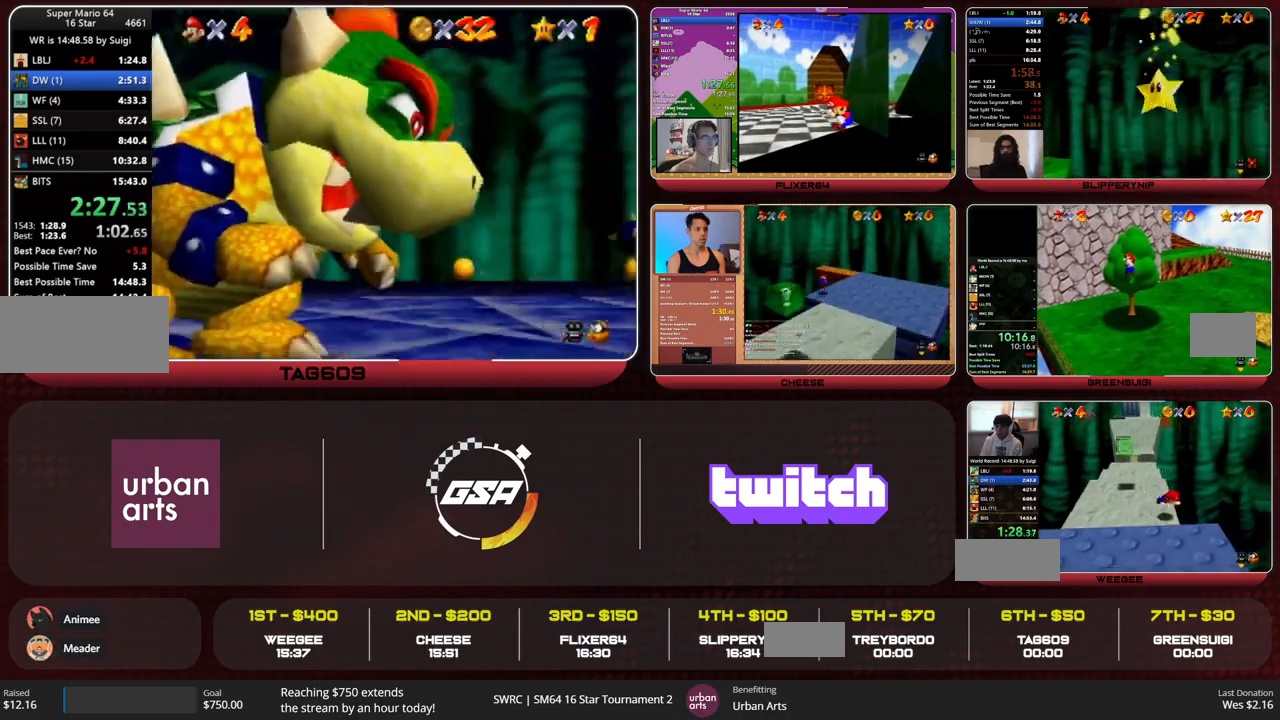
{"buttons": ["A"], "left_stick": "up-left"}
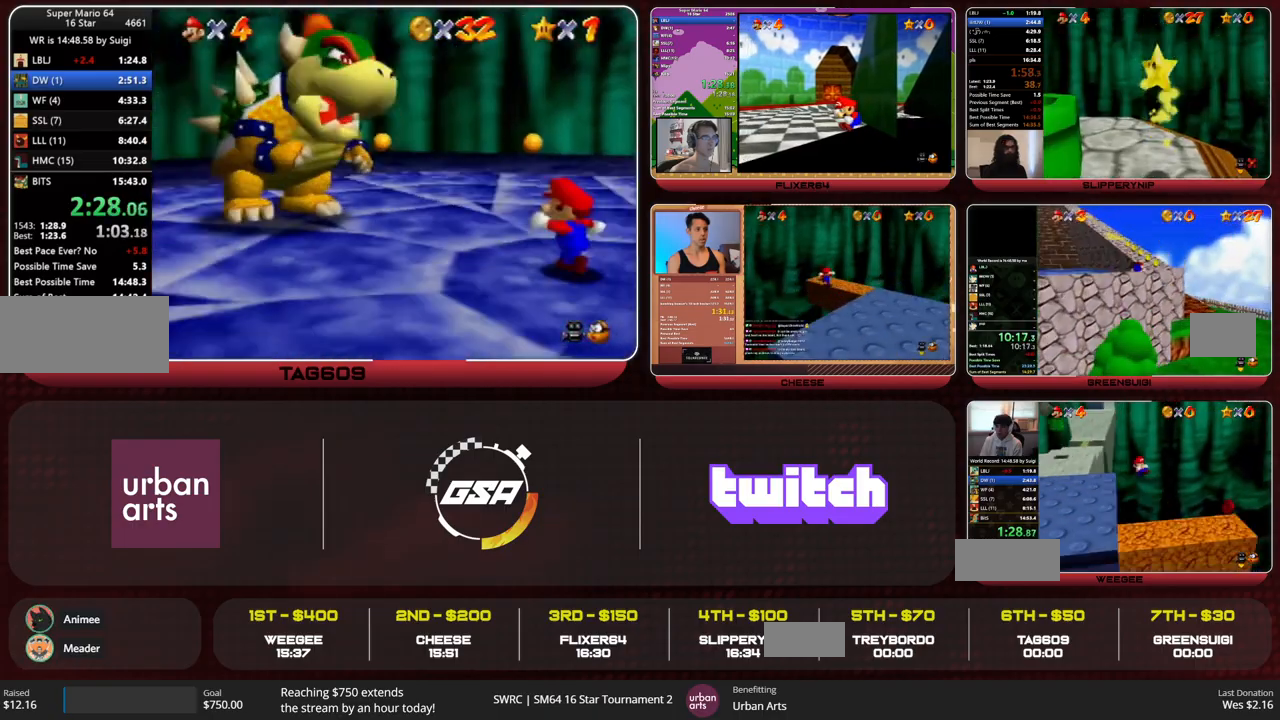
{"buttons": [], "left_stick": "up-left"}
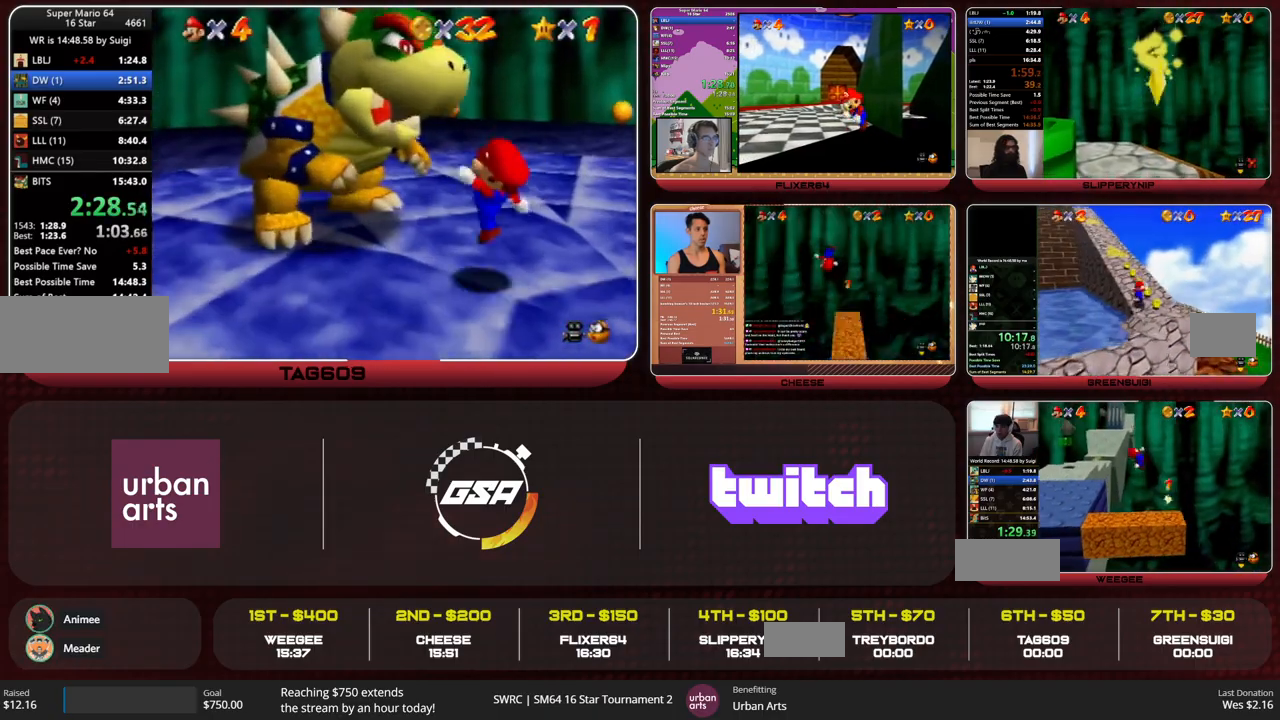
{"buttons": [], "left_stick": "left", "button_events": []}
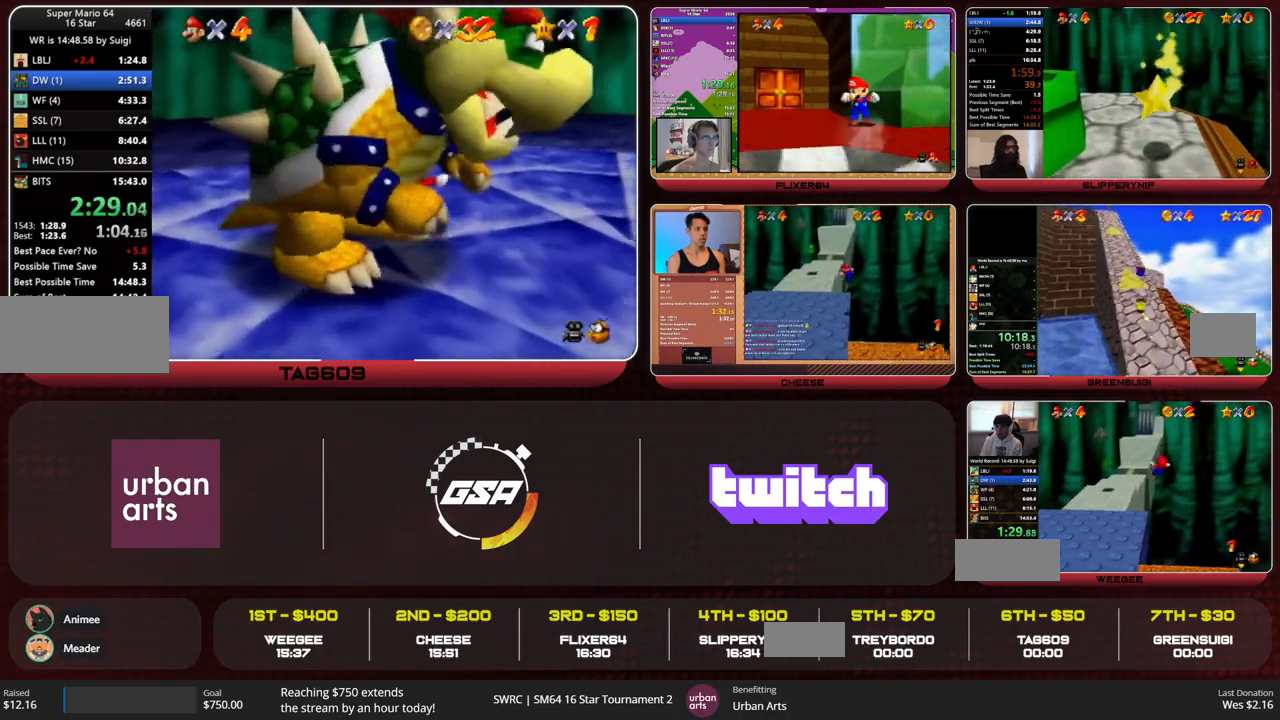
{"buttons": [], "left_stick": "down-right", "button_events": [[367, "A", "down"], [467, "A", "up"]]}
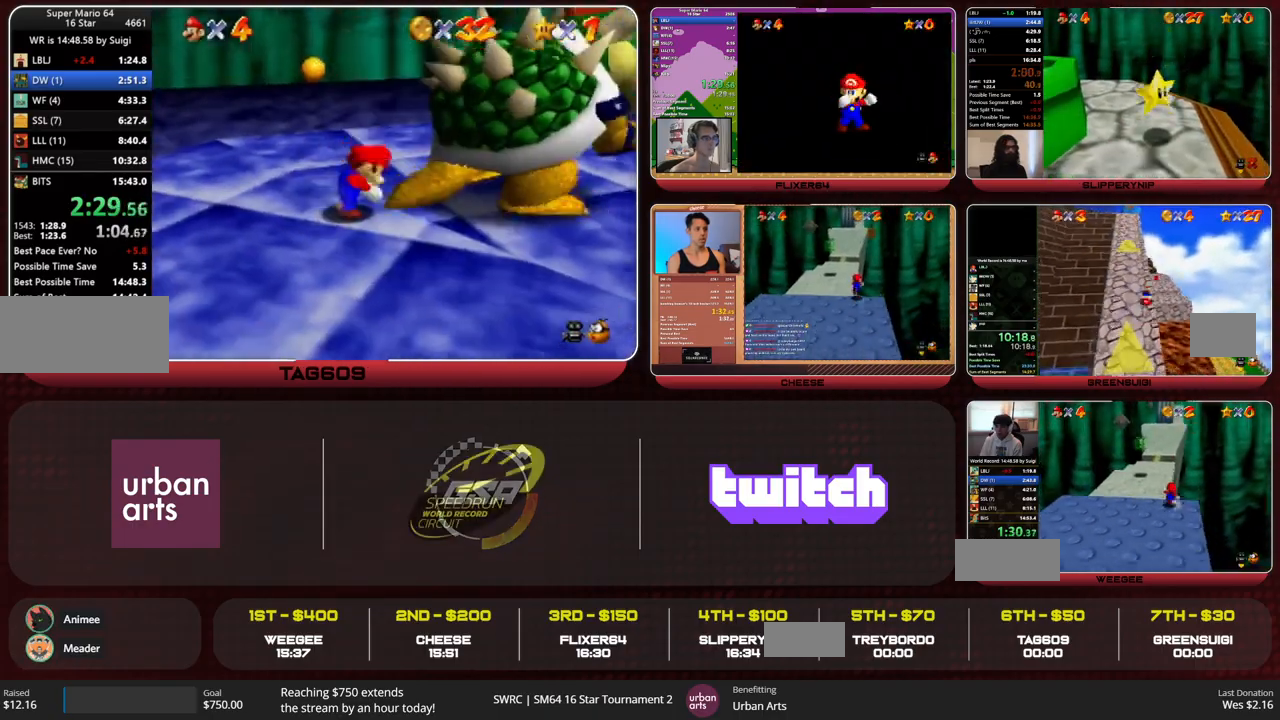
{"buttons": [], "left_stick": "left", "button_events": [[33, "C_RIGHT", "down"], [133, "C_RIGHT", "up"], [233, "C_DOWN", "down"], [300, "C_DOWN", "up"]]}
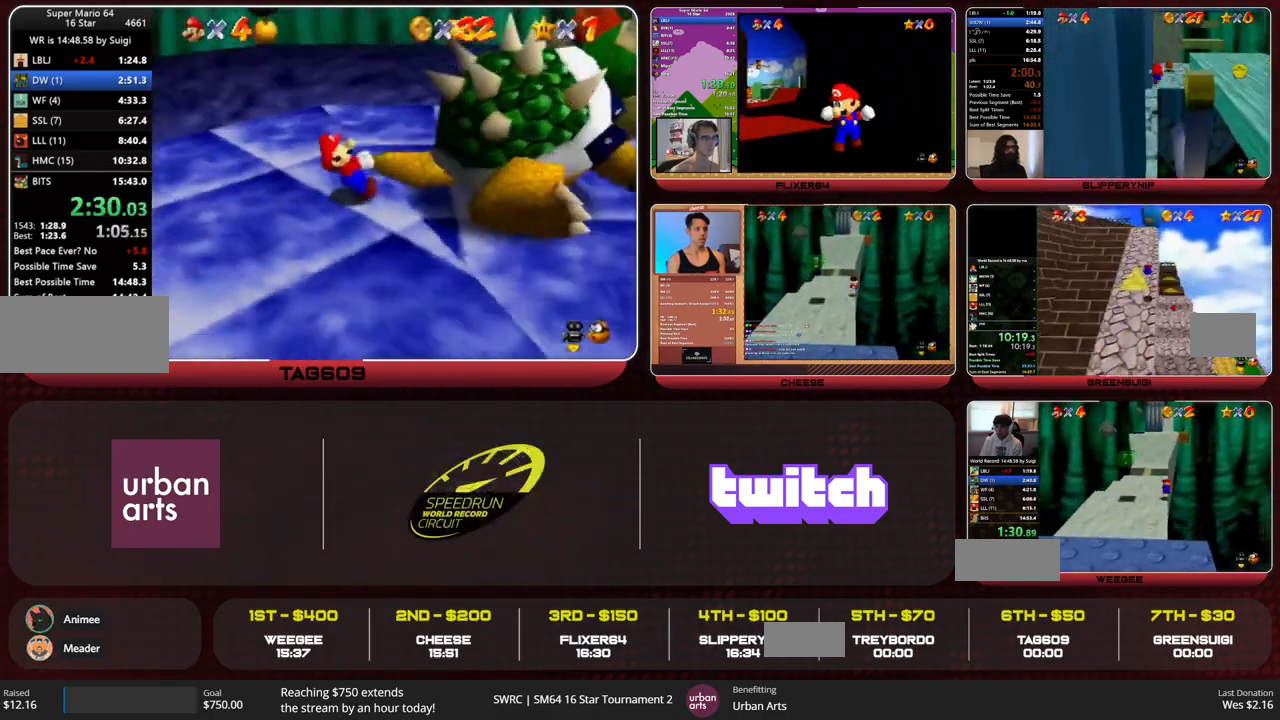
{"buttons": [], "left_stick": "up-right", "button_events": []}
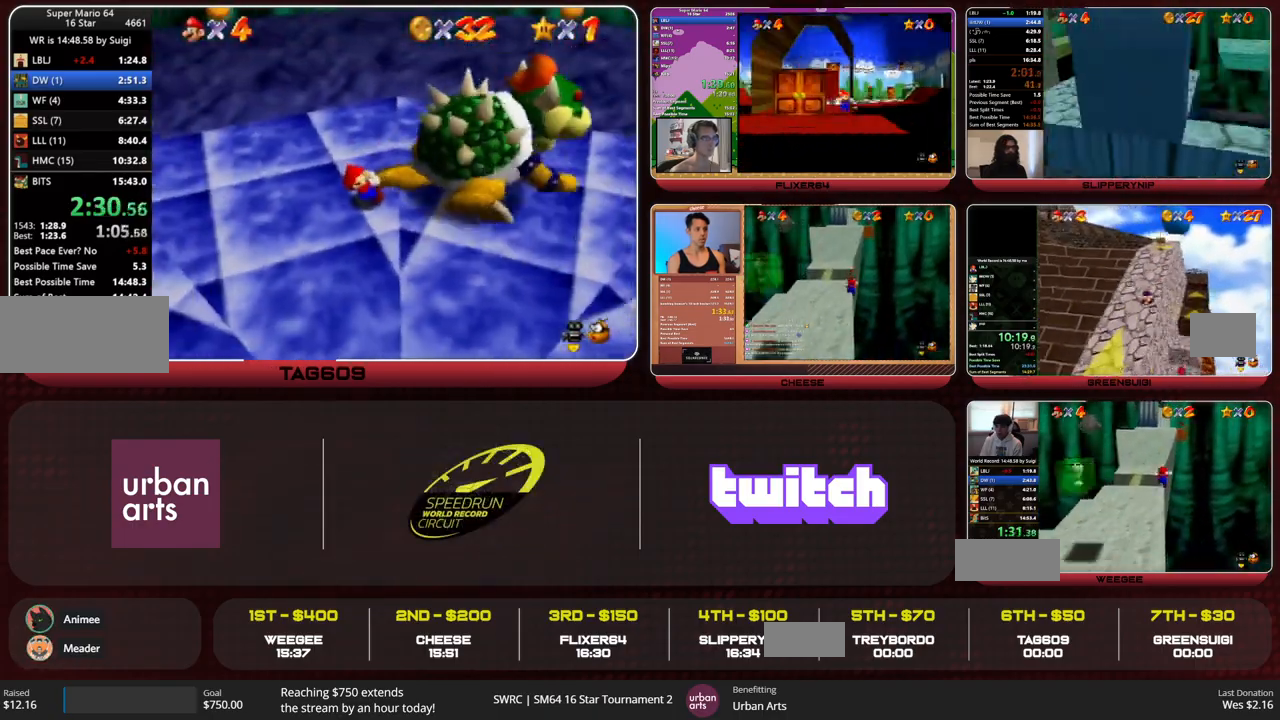
{"buttons": [], "left_stick": "left", "button_events": []}
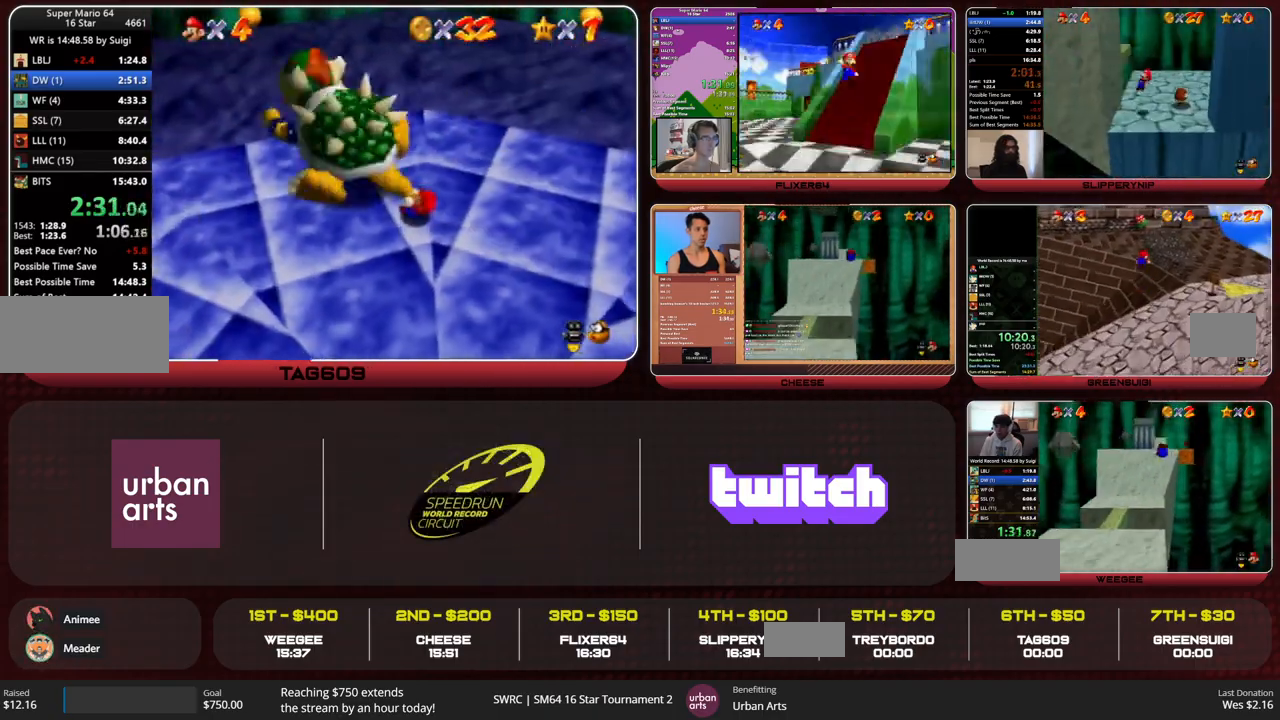
{"buttons": [], "left_stick": "right", "button_events": []}
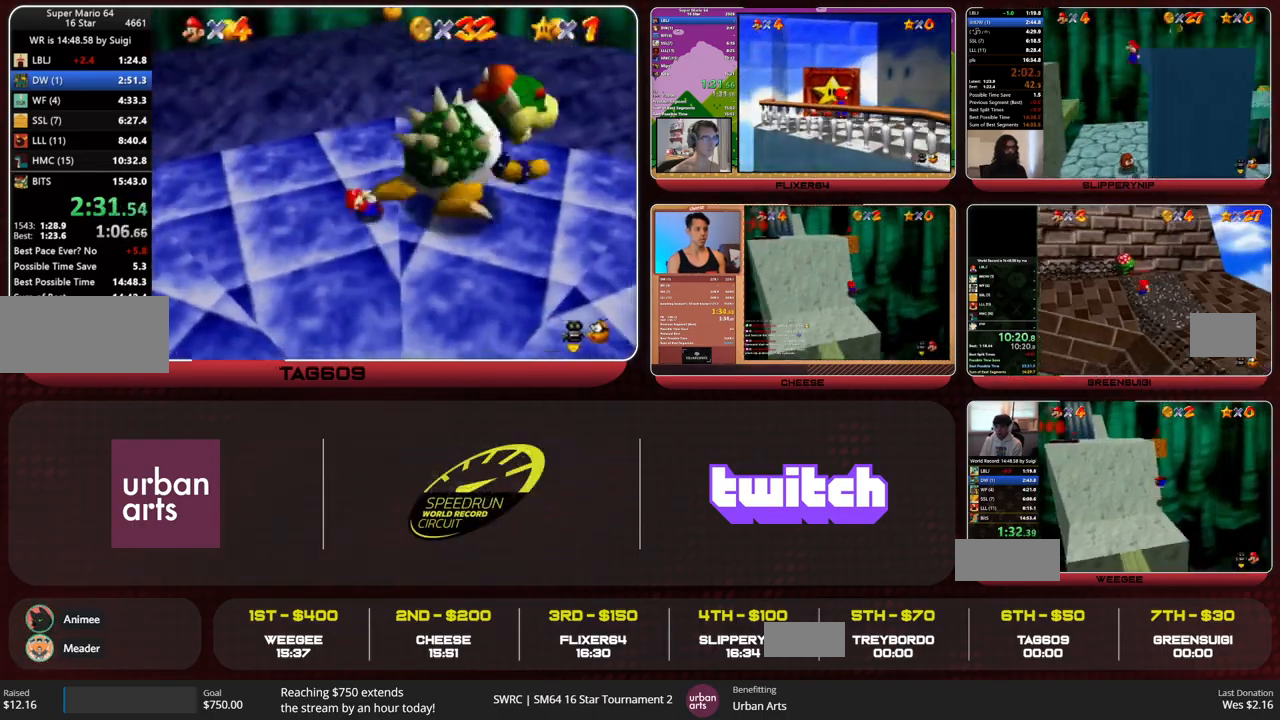
{"buttons": [], "left_stick": "center", "button_events": []}
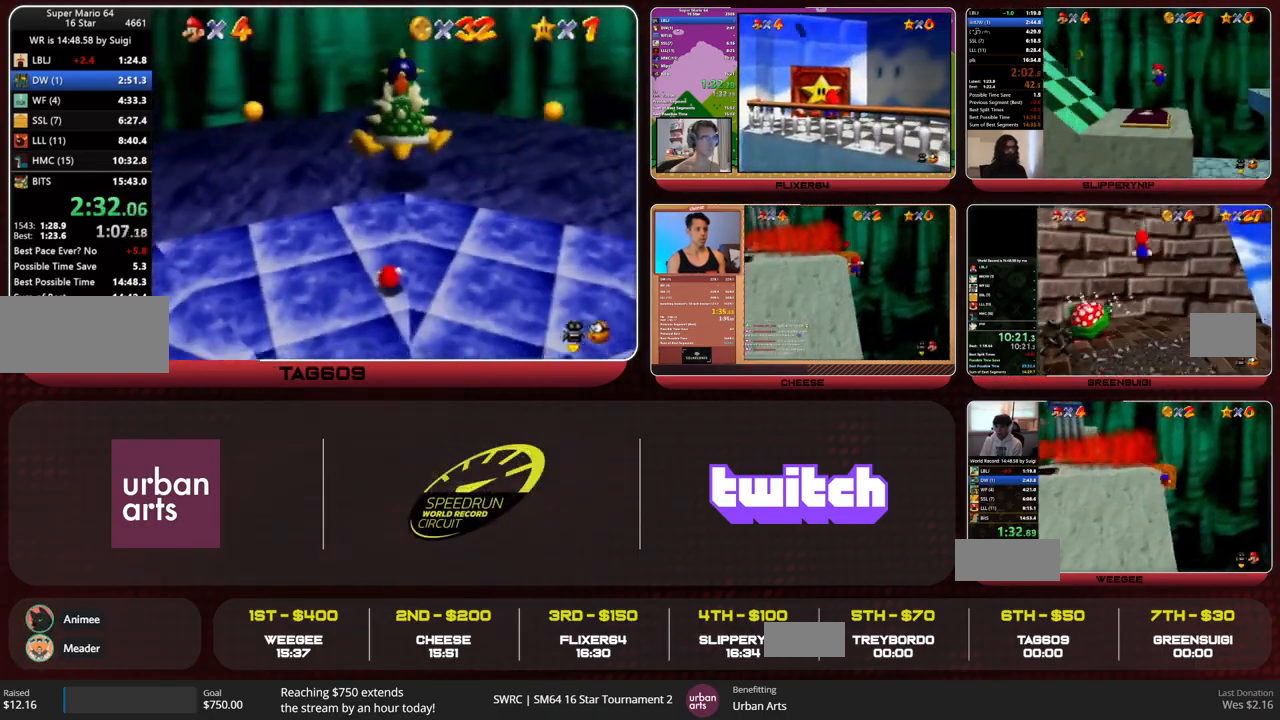
{"buttons": [], "left_stick": "center", "button_events": []}
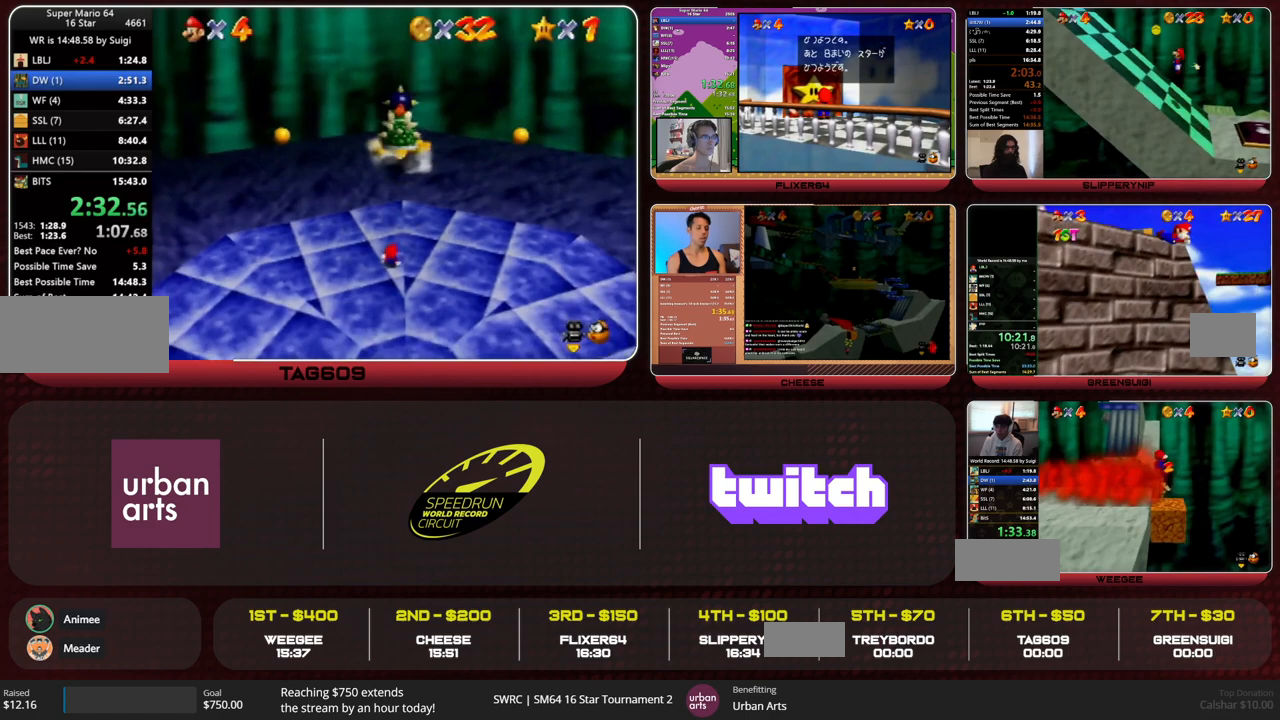
{"buttons": [], "left_stick": "center", "button_events": []}
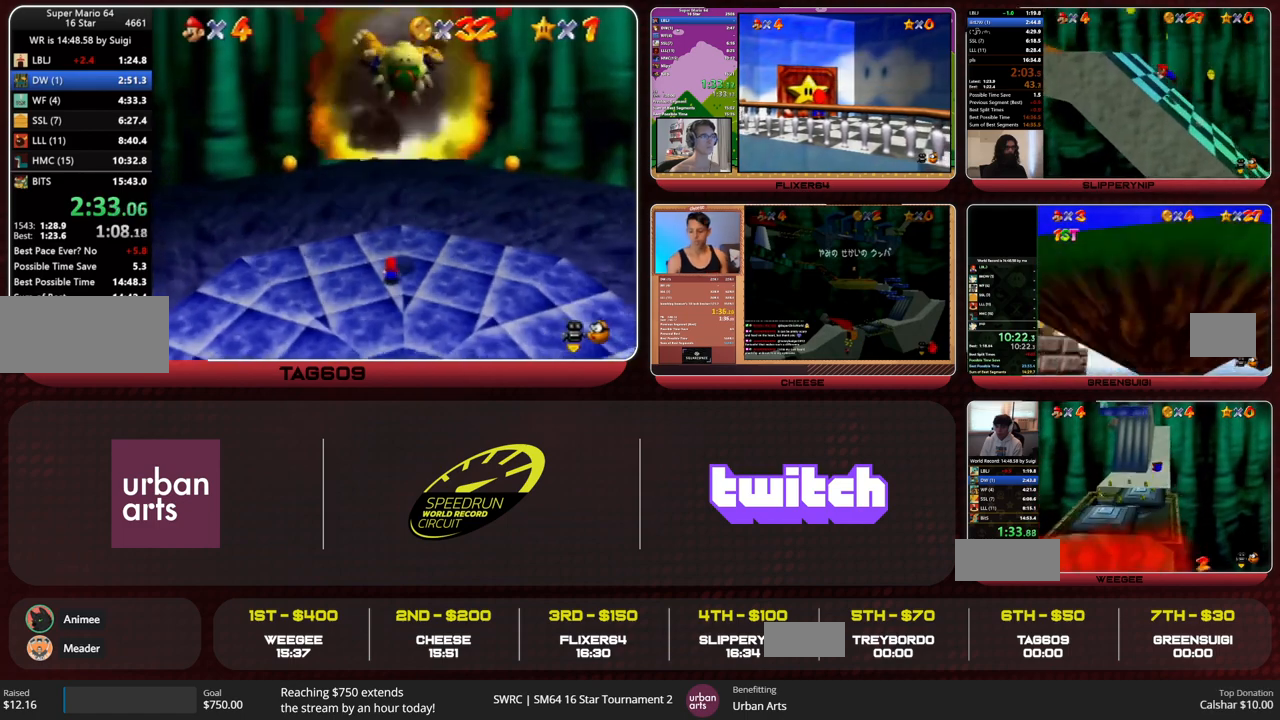
{"buttons": [], "left_stick": "center", "button_events": []}
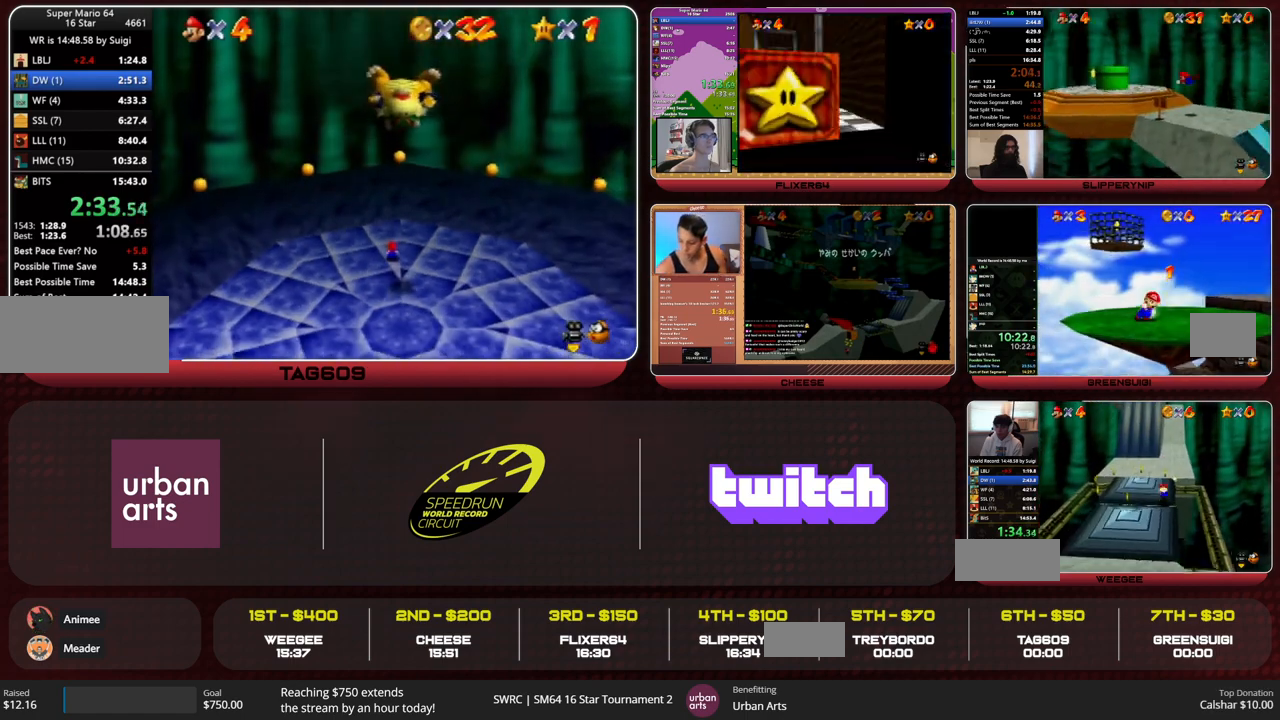
{"buttons": [], "left_stick": "center", "button_events": []}
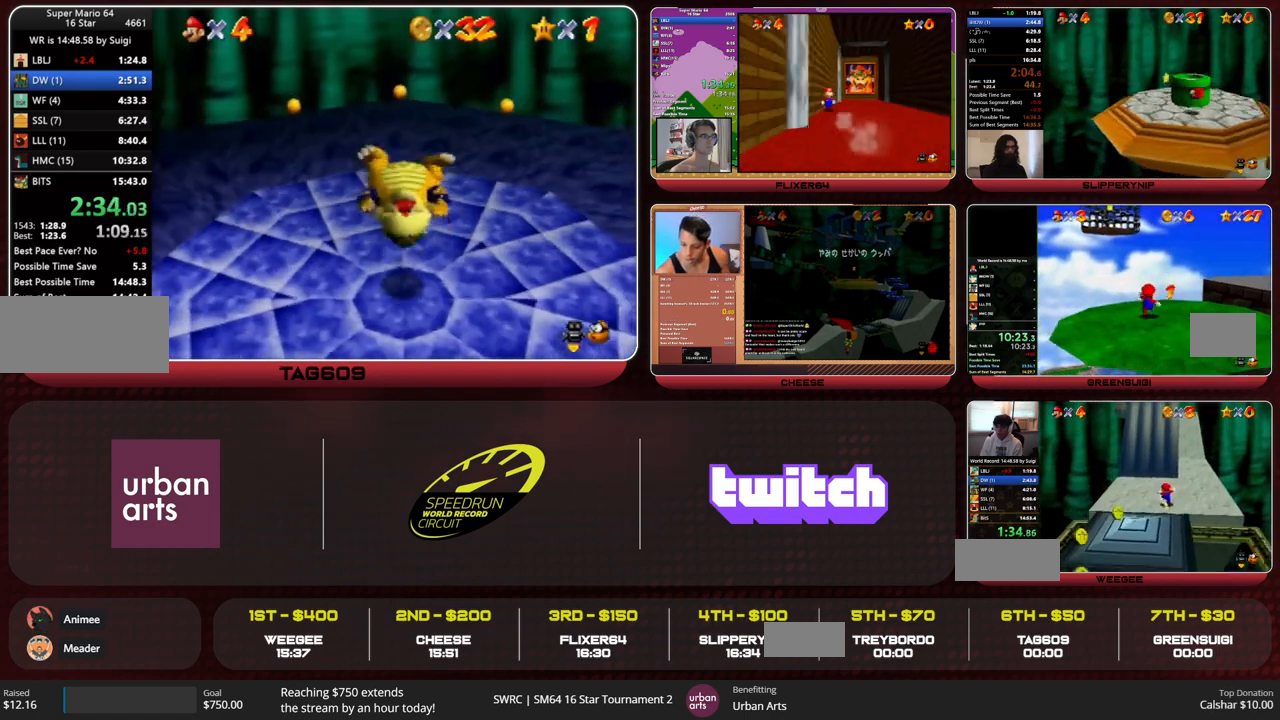
{"buttons": [], "left_stick": "center", "button_events": []}
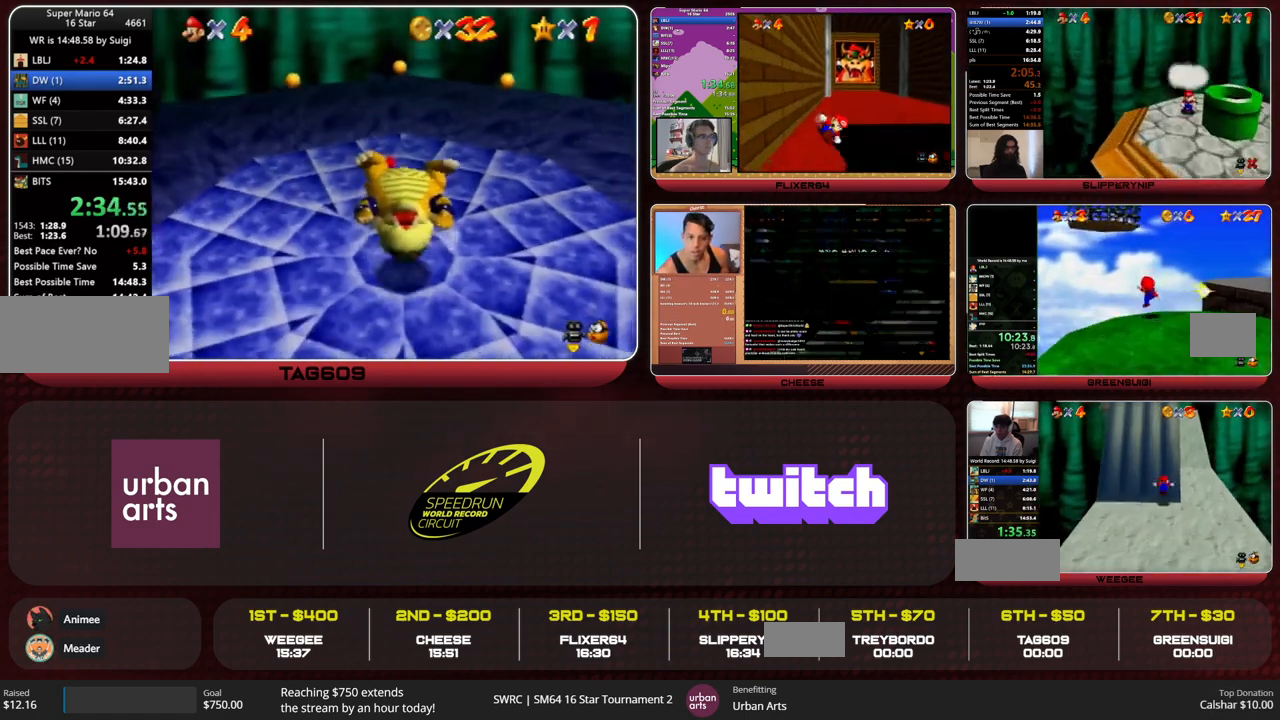
{"buttons": [], "left_stick": "center", "button_events": []}
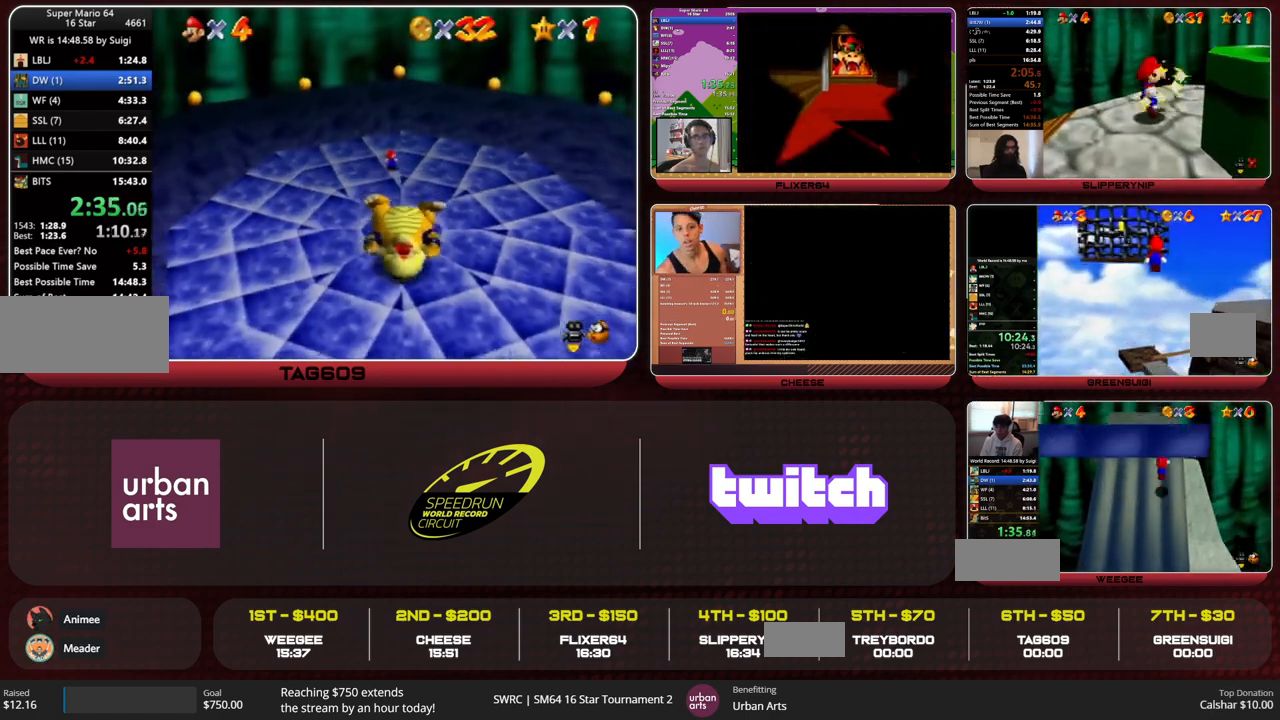
{"buttons": [], "left_stick": "center", "button_events": []}